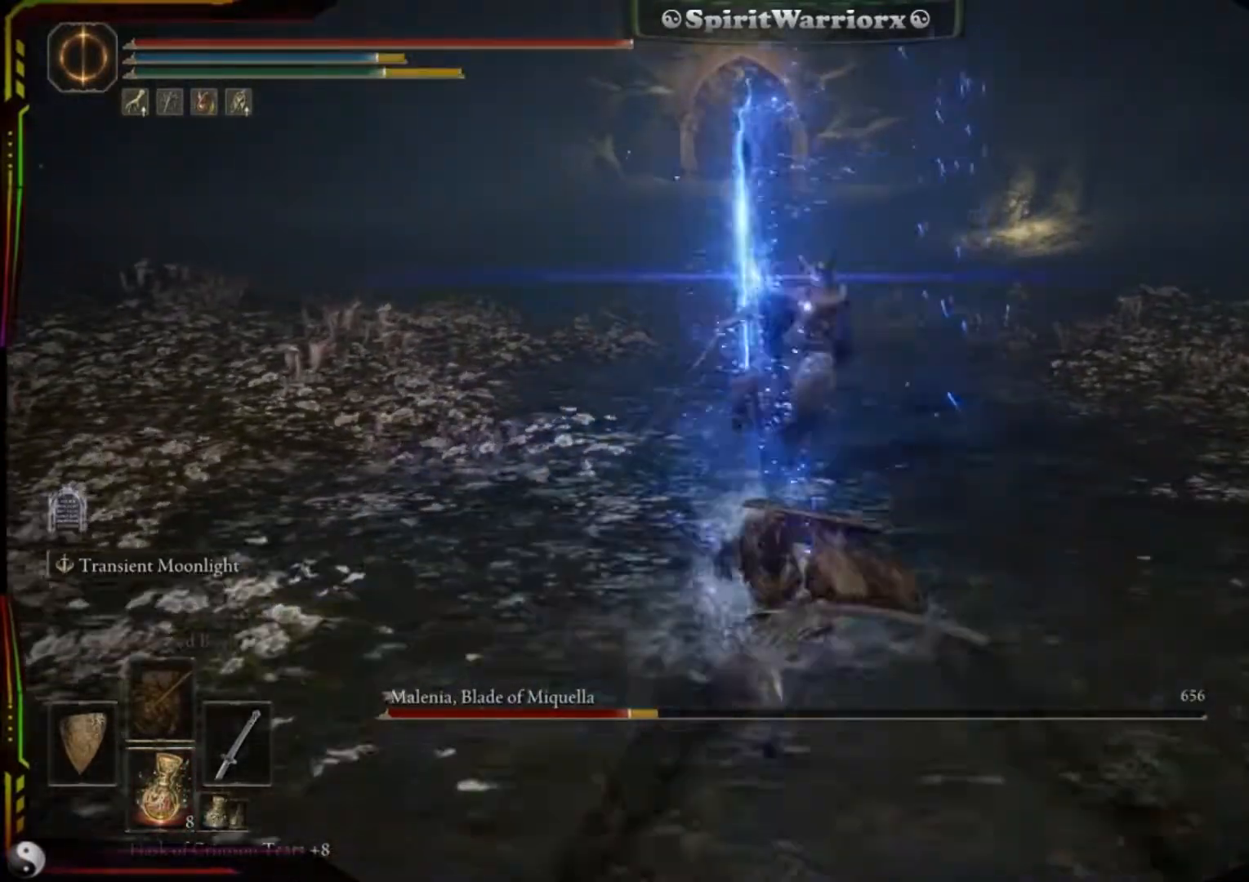
Gameplay with a controller (Xbox layout); each line is a JSON object with the inputs held at the frame after it (dt_ms = milliseconds from this image to that frame). "events" lists button and stick changes between this image and that frame as [ms after this image, input, new state], when the widget could be followed in between. Not read: L3 R3.
{"dt_ms": 500, "buttons": [], "left_stick": "down-left", "right_stick": "center", "events": [[433, "left_stick", "down-left"]]}
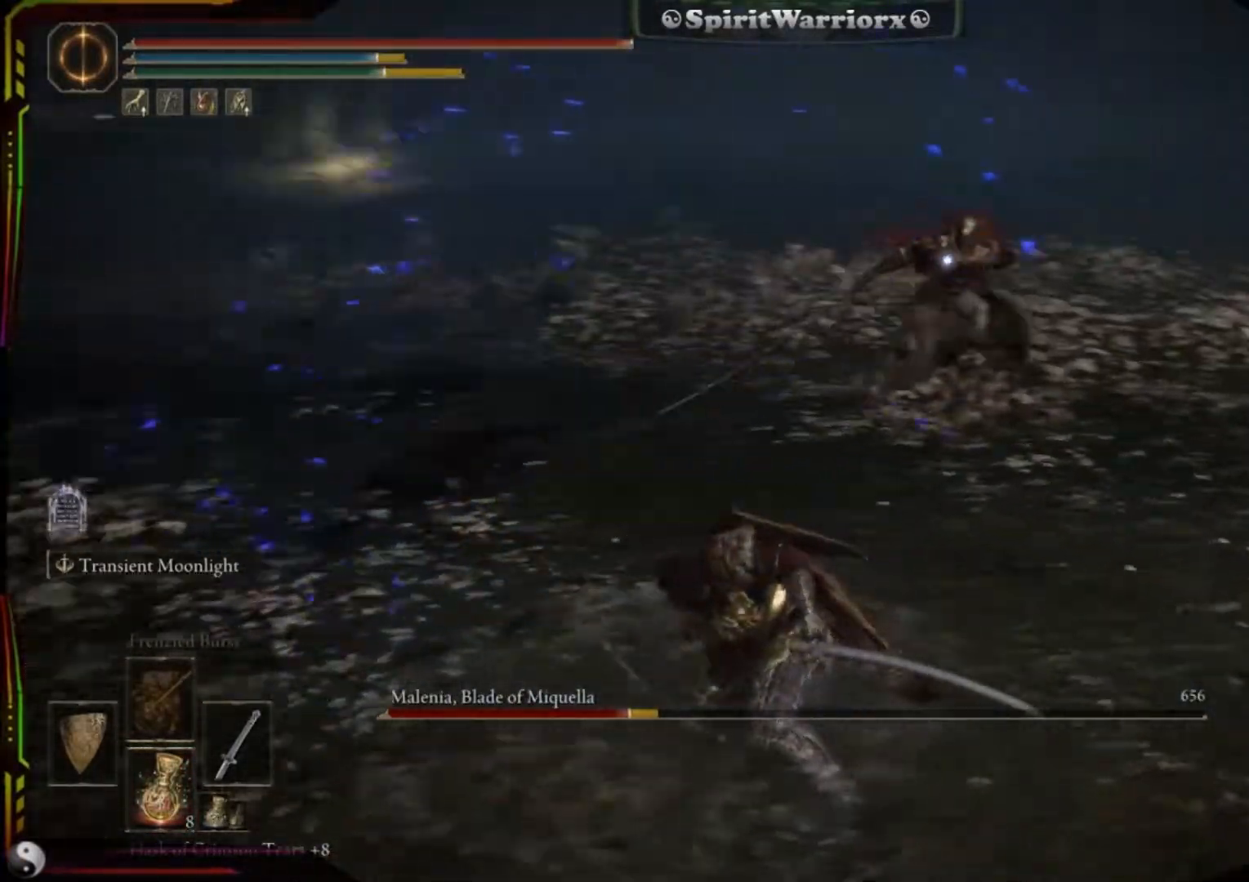
{"dt_ms": 500, "buttons": [], "left_stick": "left", "right_stick": "center", "events": [[83, "left_stick", "left"]]}
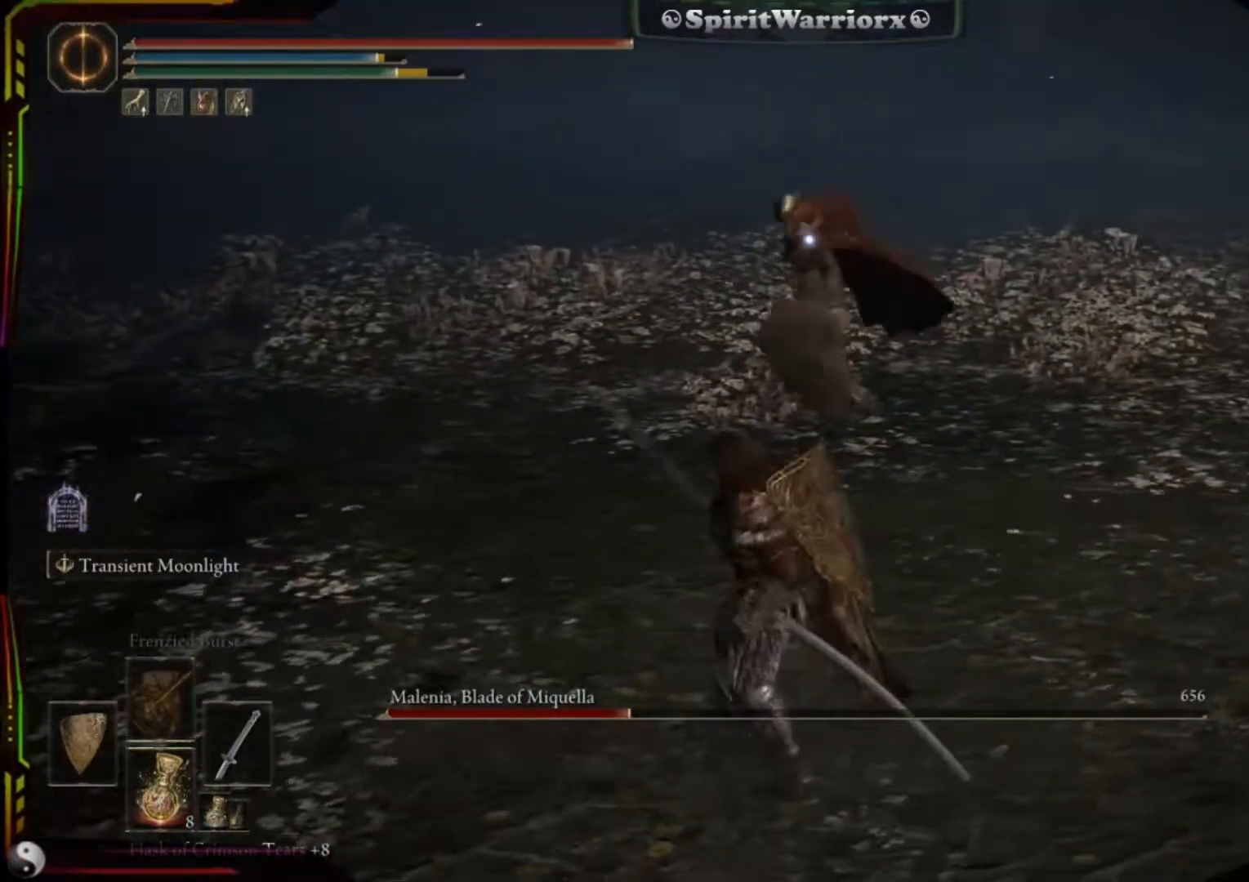
{"dt_ms": 500, "buttons": ["B"], "left_stick": "left", "right_stick": "center", "events": [[467, "B", "down"]]}
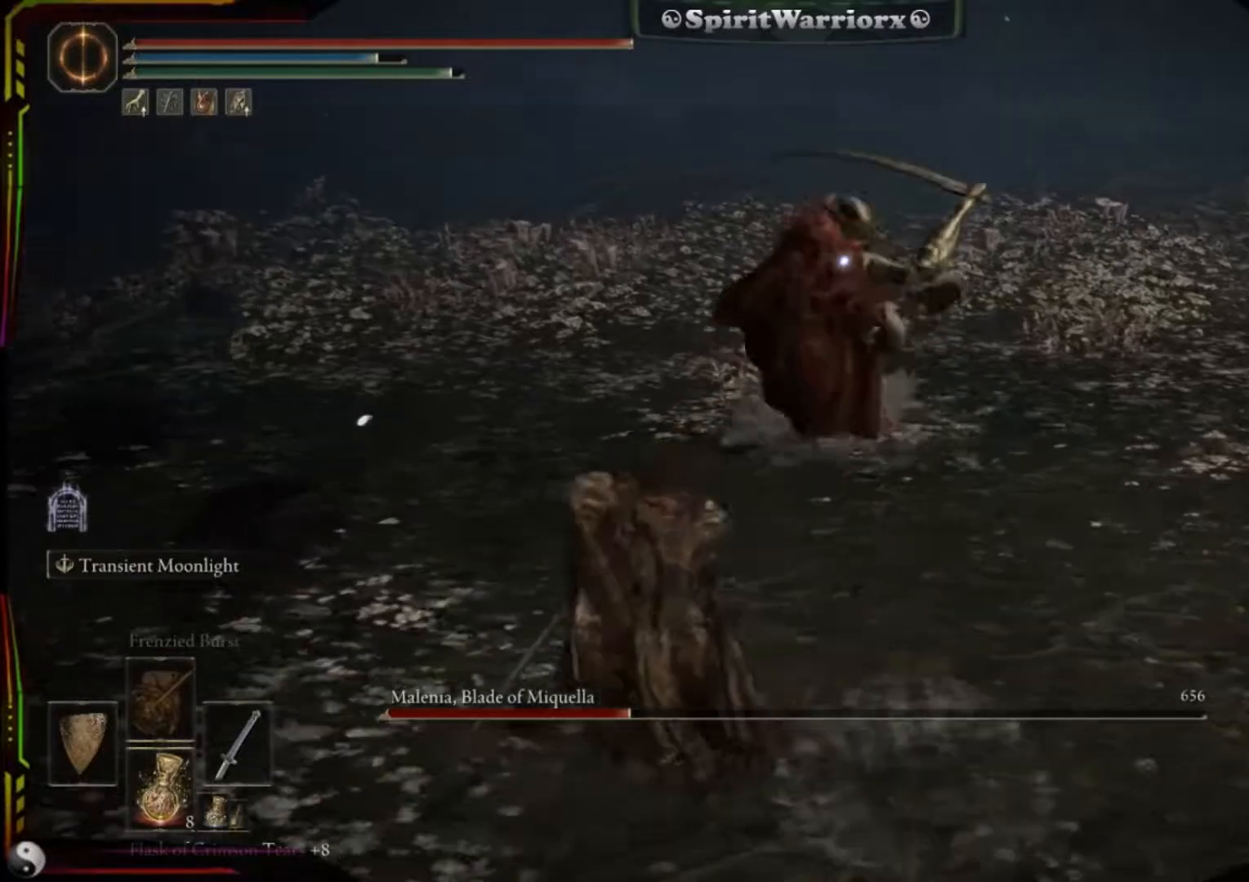
{"dt_ms": 500, "buttons": [], "left_stick": "left", "right_stick": "center", "events": [[100, "B", "up"]]}
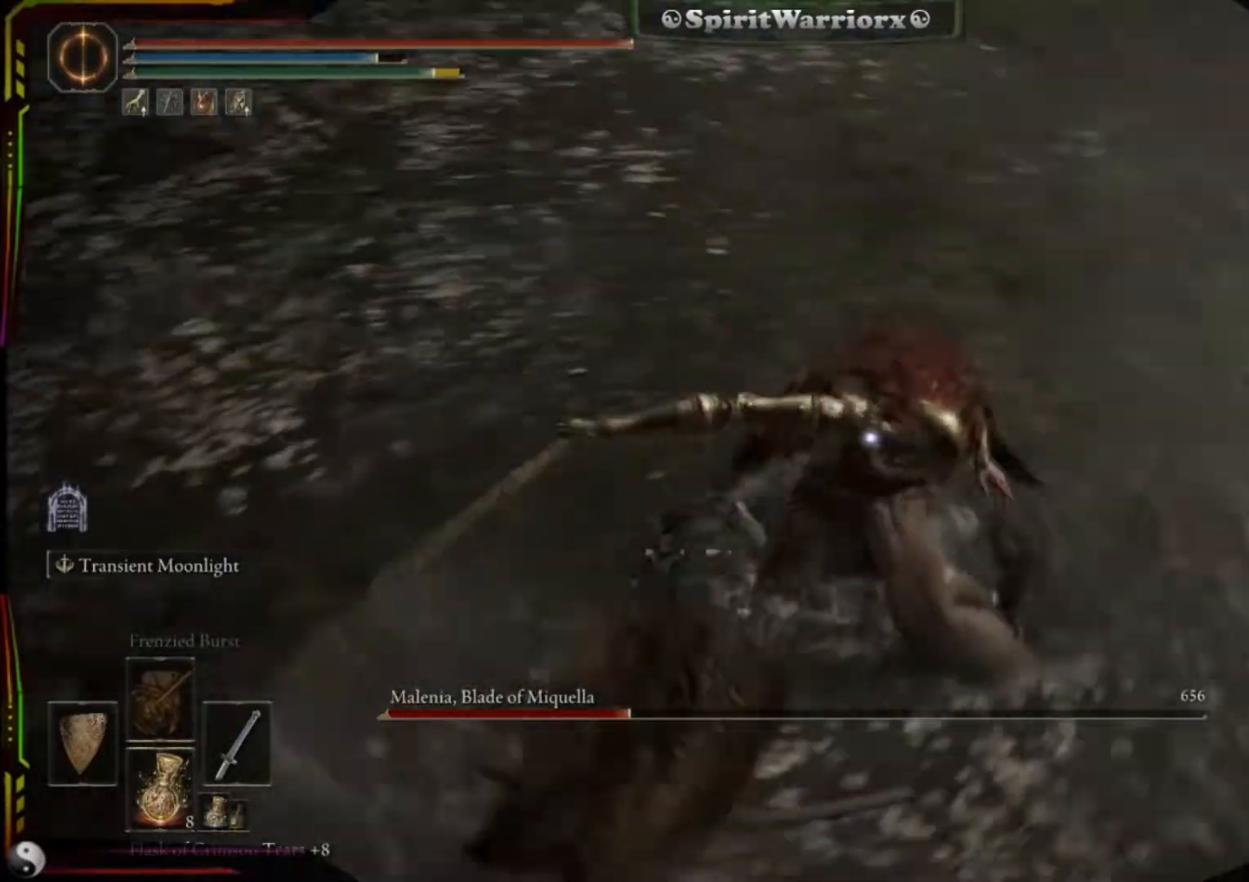
{"dt_ms": 1000, "buttons": ["L2"], "left_stick": "left", "right_stick": "center"}
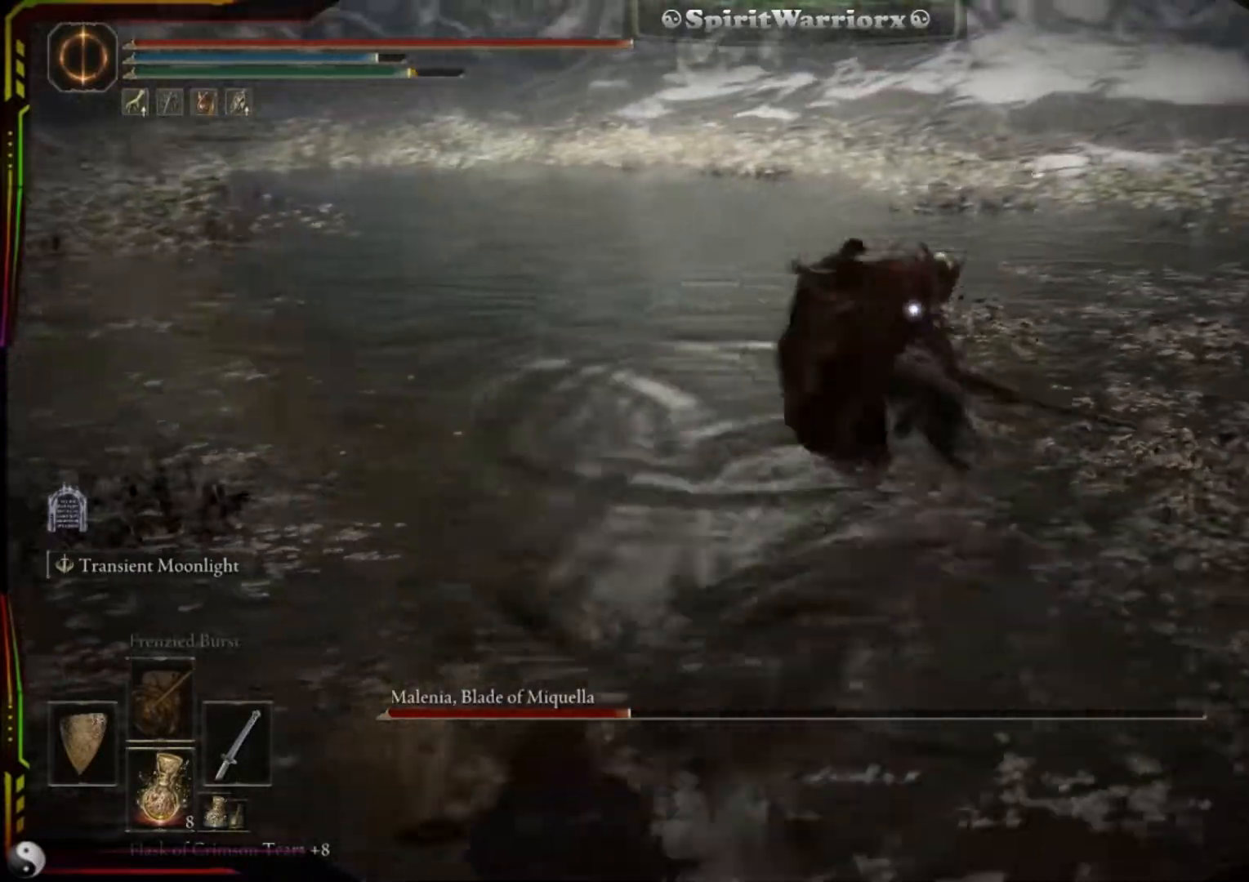
{"dt_ms": 500, "buttons": ["L2"], "left_stick": "up-left", "right_stick": "center", "events": [[200, "left_stick", "up-left"], [233, "R2", "down"], [400, "R2", "up"]]}
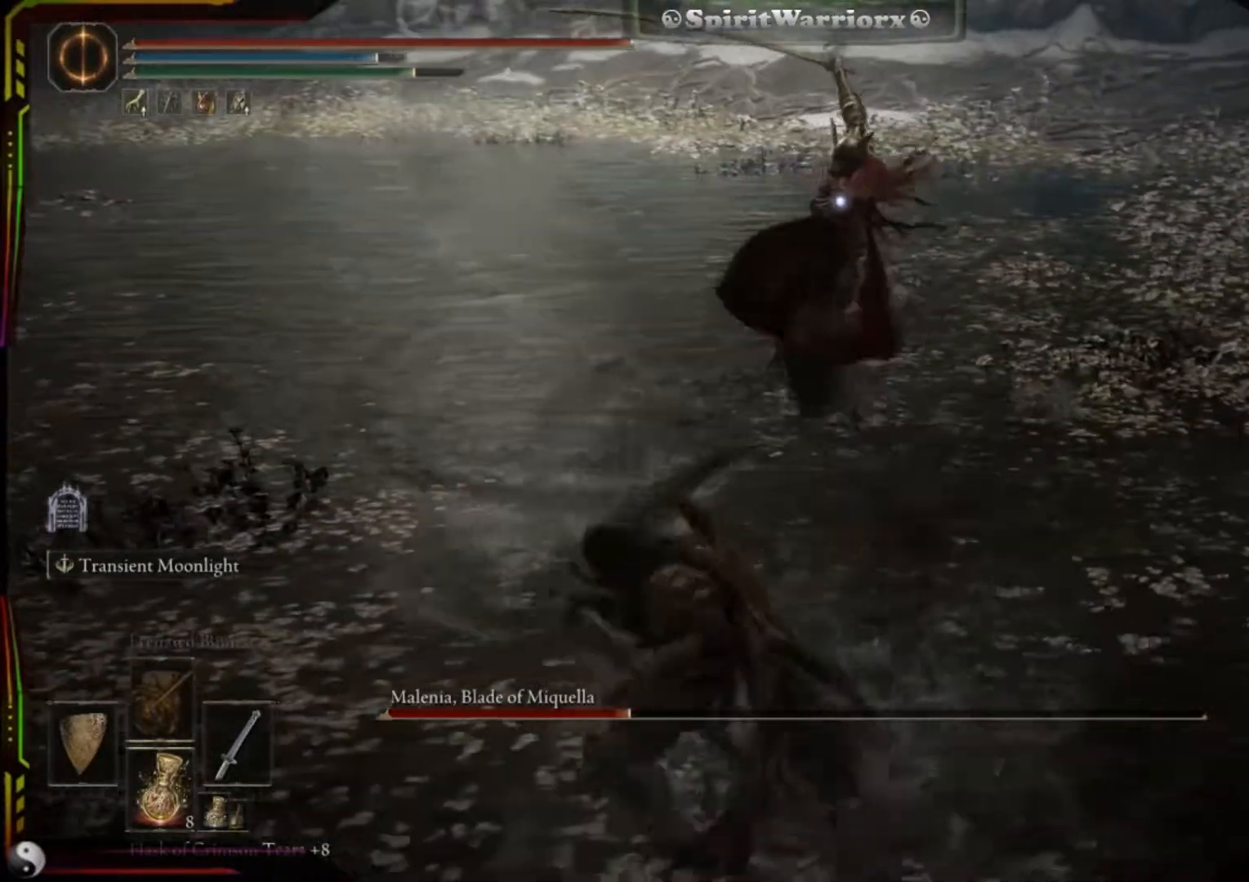
{"dt_ms": 500, "buttons": [], "left_stick": "up", "right_stick": "center", "events": [[183, "L2", "up"], [183, "left_stick", "up"]]}
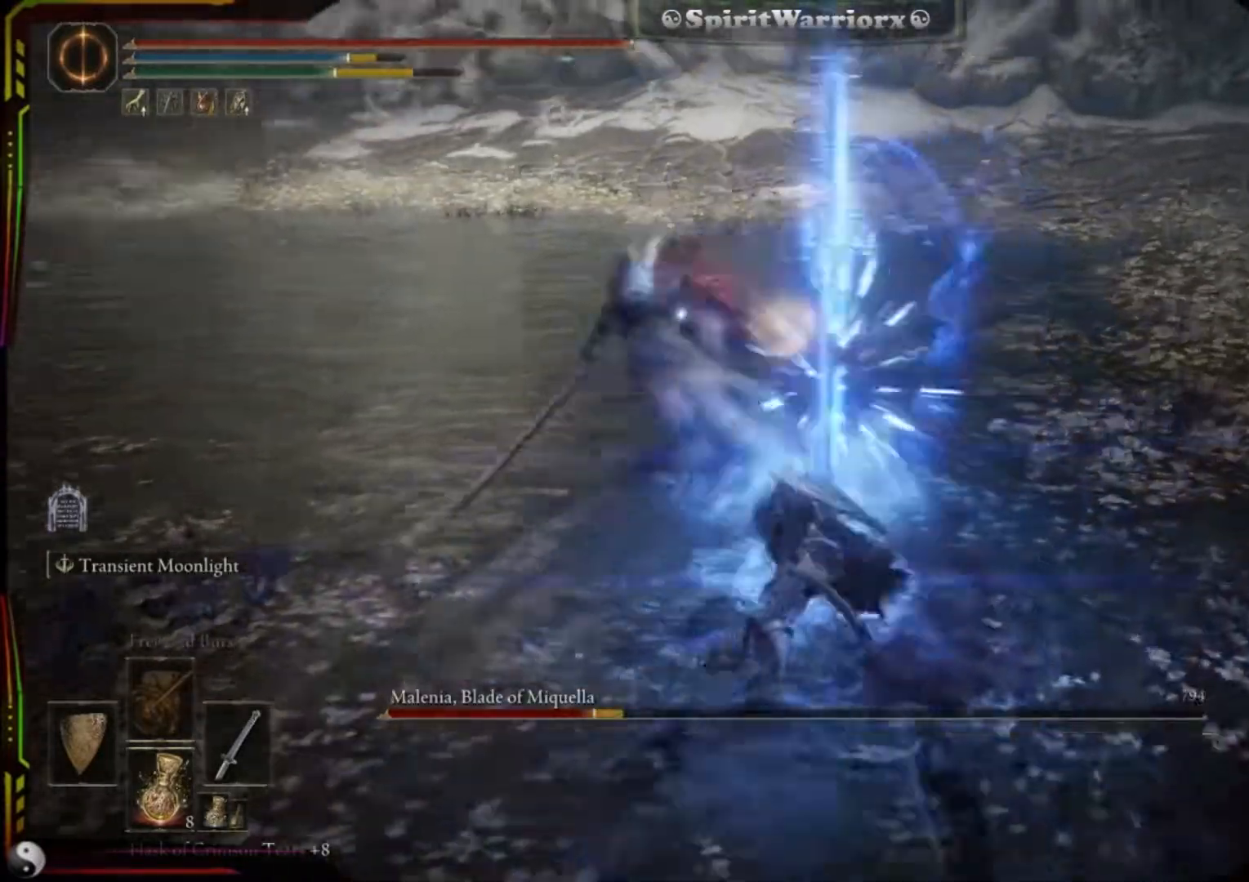
{"dt_ms": 500, "buttons": [], "left_stick": "down", "right_stick": "center", "events": [[183, "left_stick", "left"], [333, "left_stick", "down"]]}
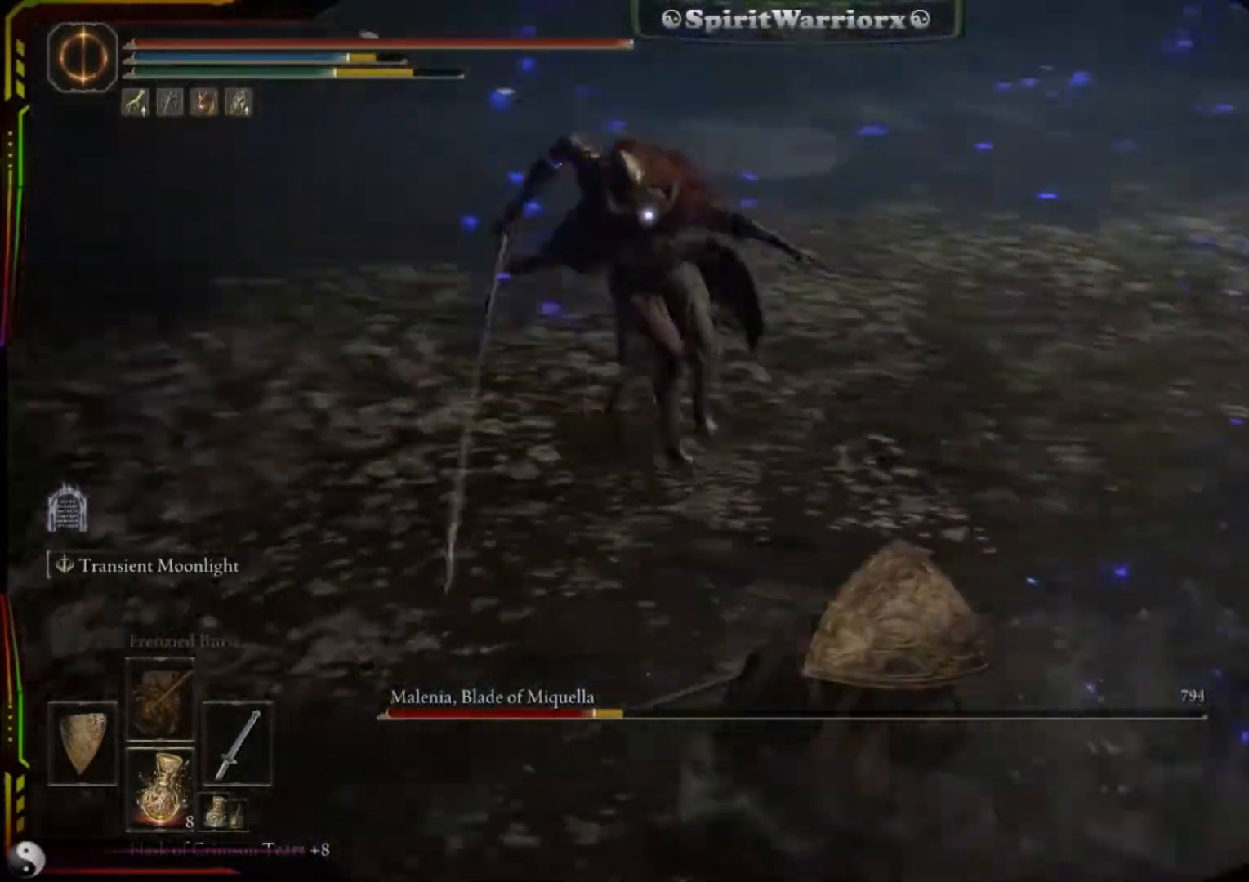
{"dt_ms": 500, "buttons": [], "left_stick": "down", "right_stick": "center", "events": [[400, "B", "down"], [483, "B", "up"]]}
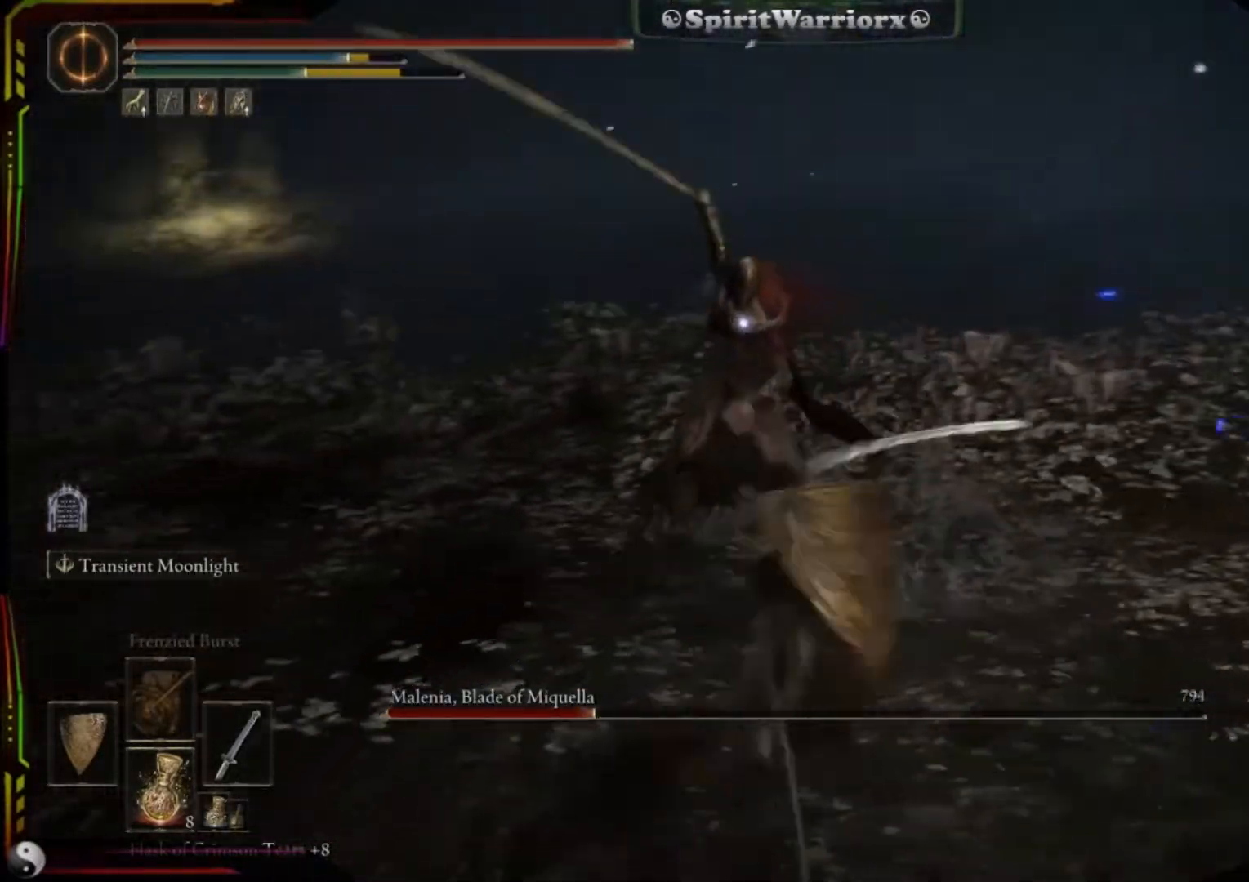
{"dt_ms": 500, "buttons": [], "left_stick": "down", "right_stick": "center", "events": [[50, "B", "down"], [133, "B", "up"]]}
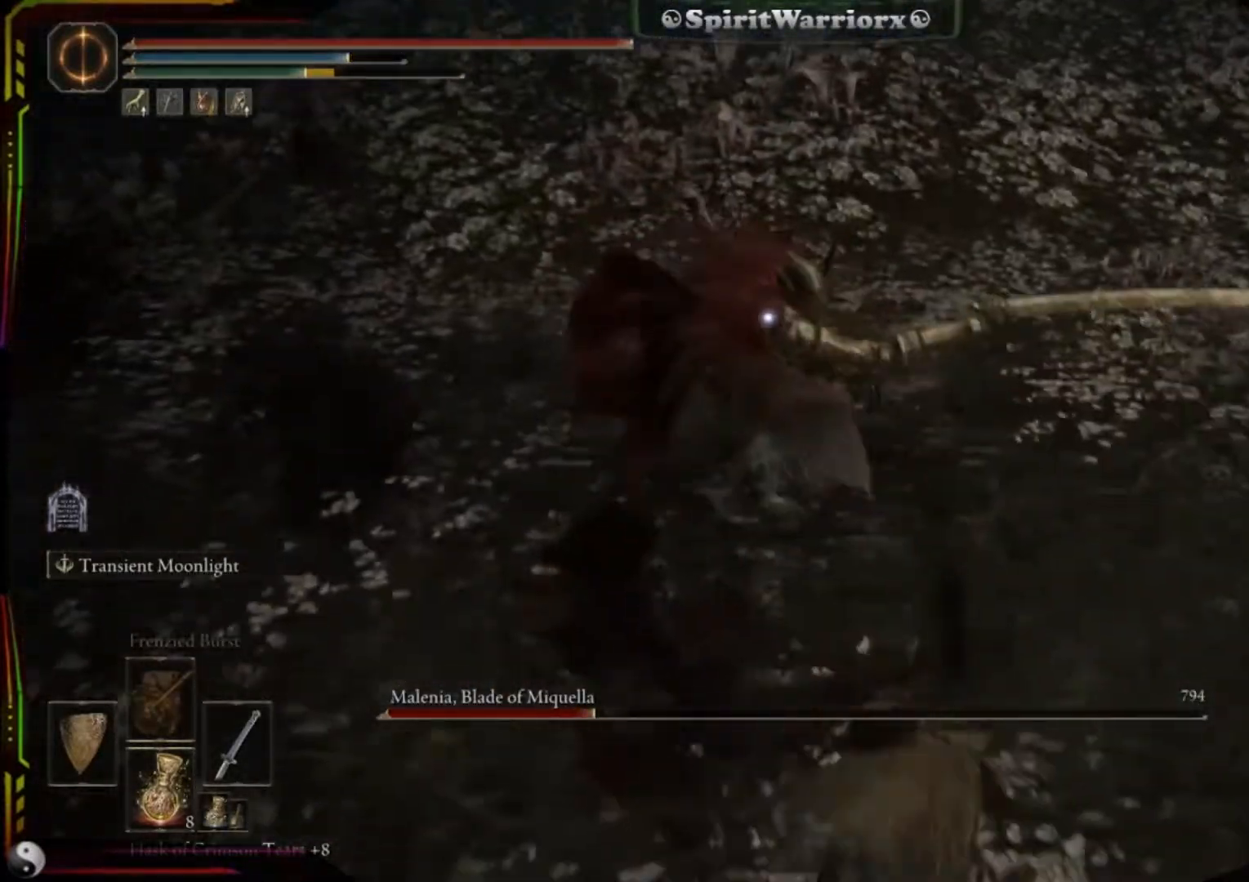
{"dt_ms": 500, "buttons": [], "left_stick": "down", "right_stick": "center", "events": [[83, "B", "down"], [217, "B", "up"]]}
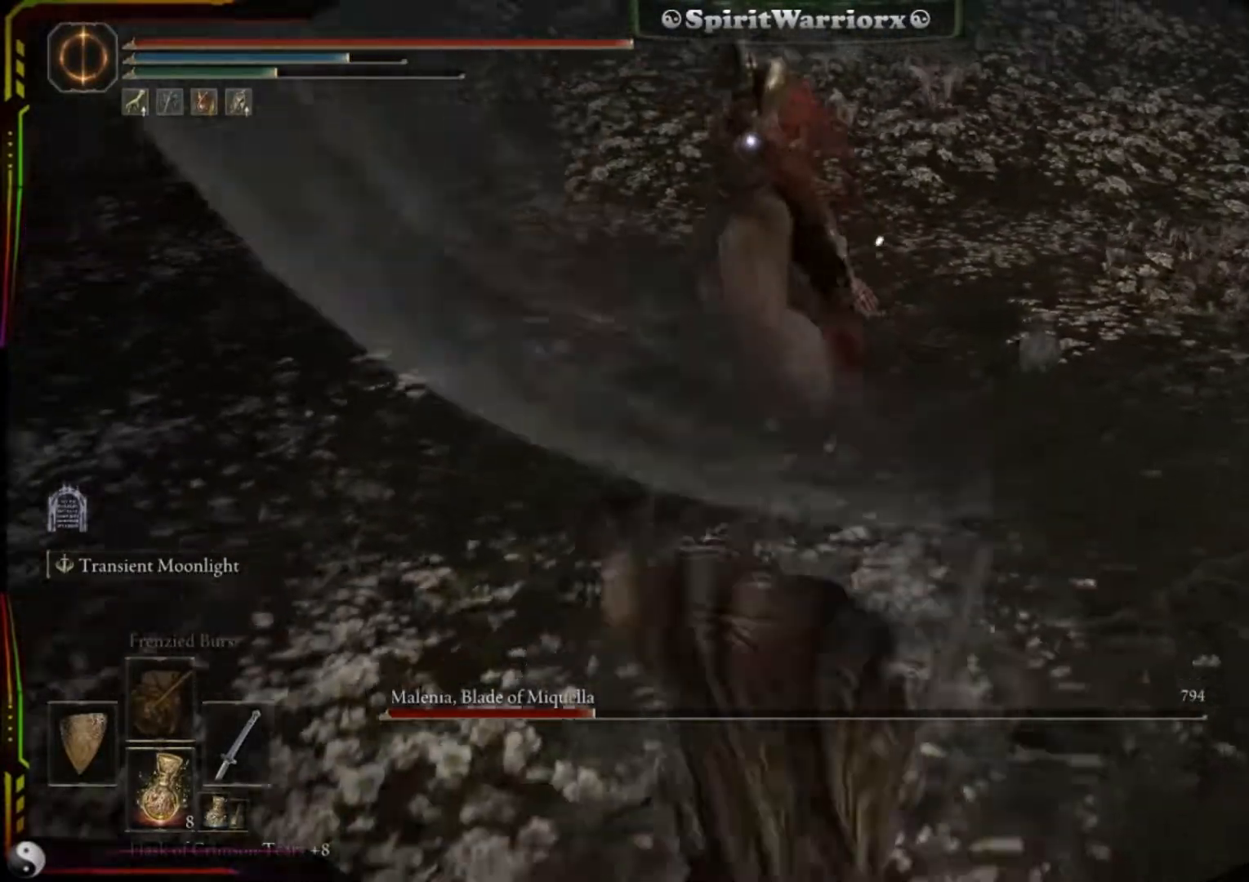
{"dt_ms": 500, "buttons": ["L2"], "left_stick": "down-right", "right_stick": "center", "events": [[167, "L2", "down"], [467, "left_stick", "down-right"]]}
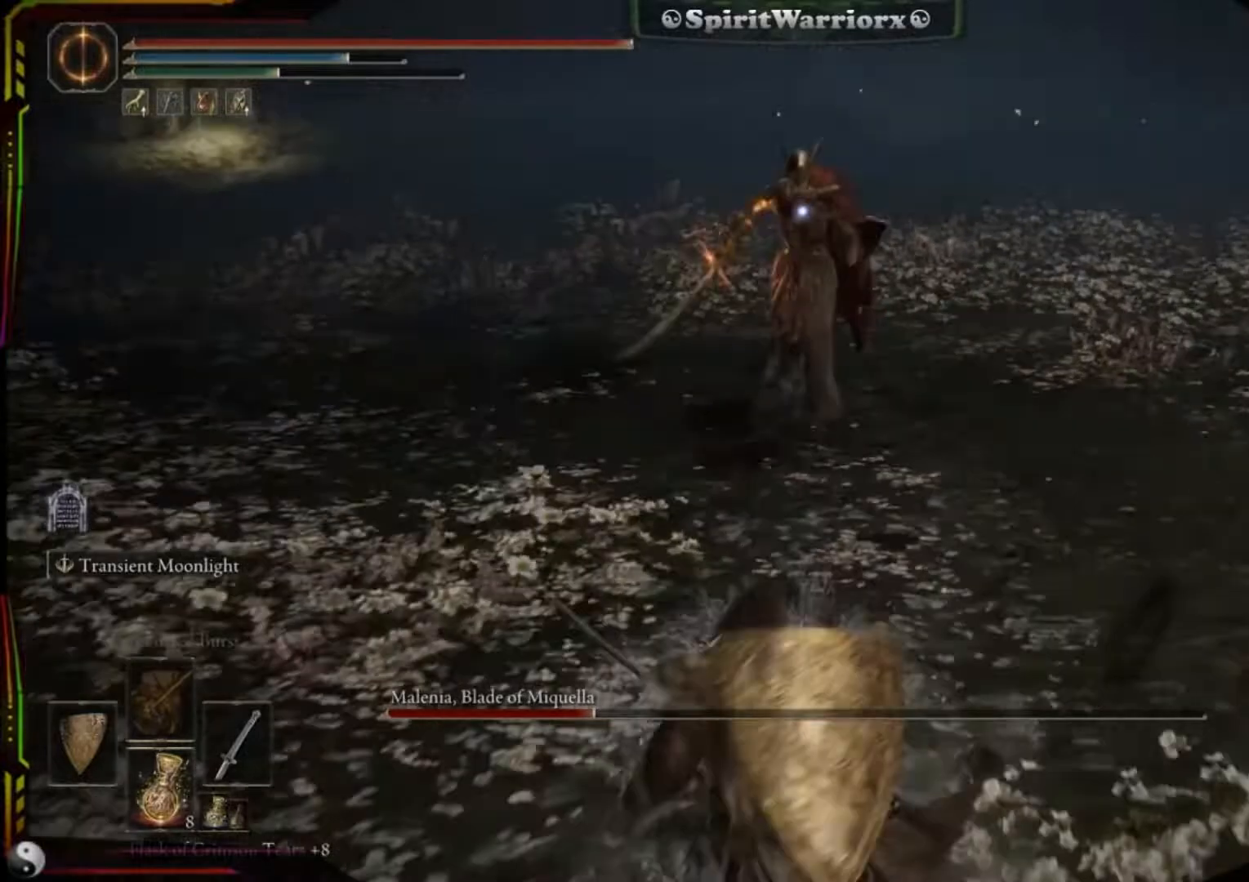
{"dt_ms": 500, "buttons": ["L2"], "left_stick": "down-right", "right_stick": "center", "events": [[50, "R2", "down"], [250, "R2", "up"]]}
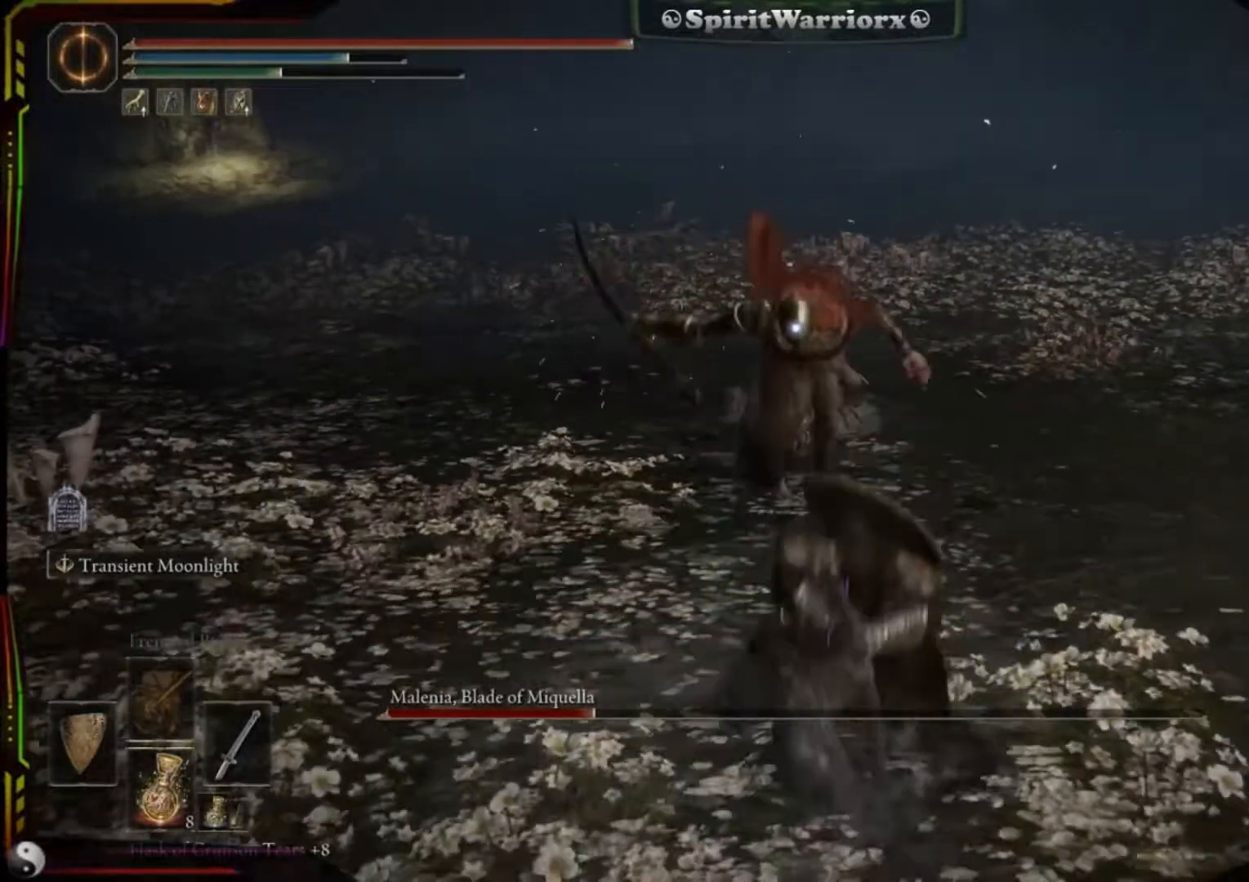
{"dt_ms": 500, "buttons": [], "left_stick": "left", "right_stick": "center", "events": [[50, "L2", "up"], [233, "left_stick", "down"], [417, "left_stick", "left"]]}
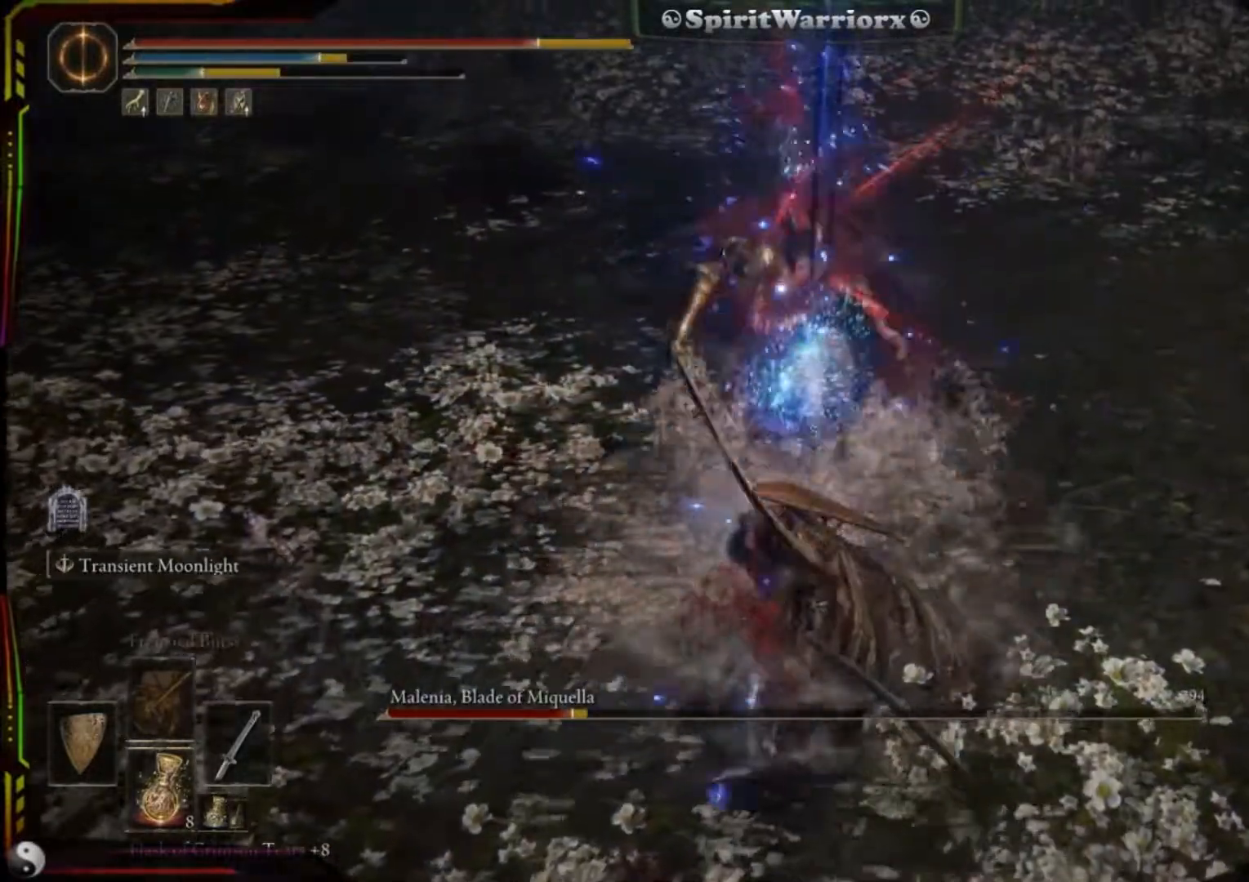
{"dt_ms": 500, "buttons": [], "left_stick": "up", "right_stick": "center", "events": [[33, "left_stick", "up-left"], [283, "left_stick", "up"]]}
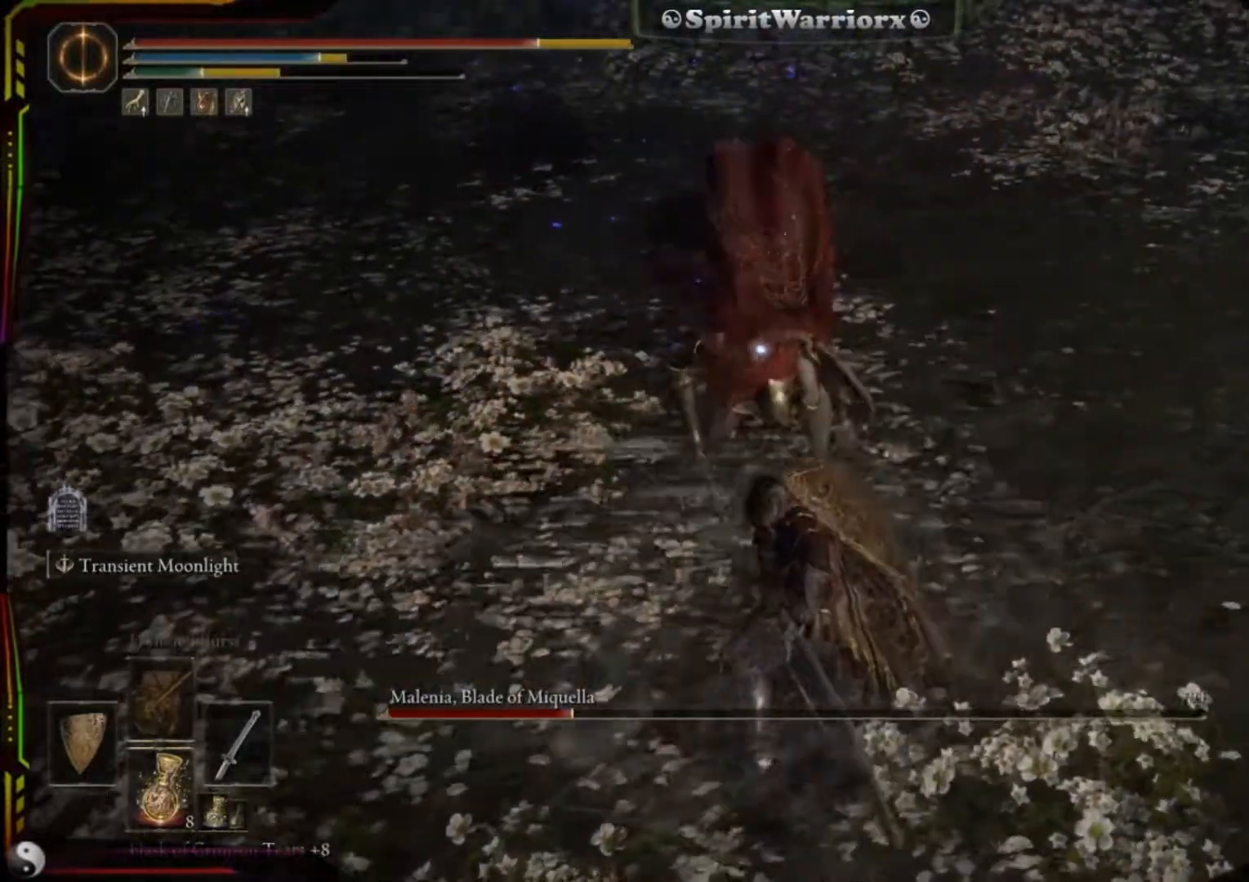
{"dt_ms": 500, "buttons": [], "left_stick": "up", "right_stick": "center", "events": []}
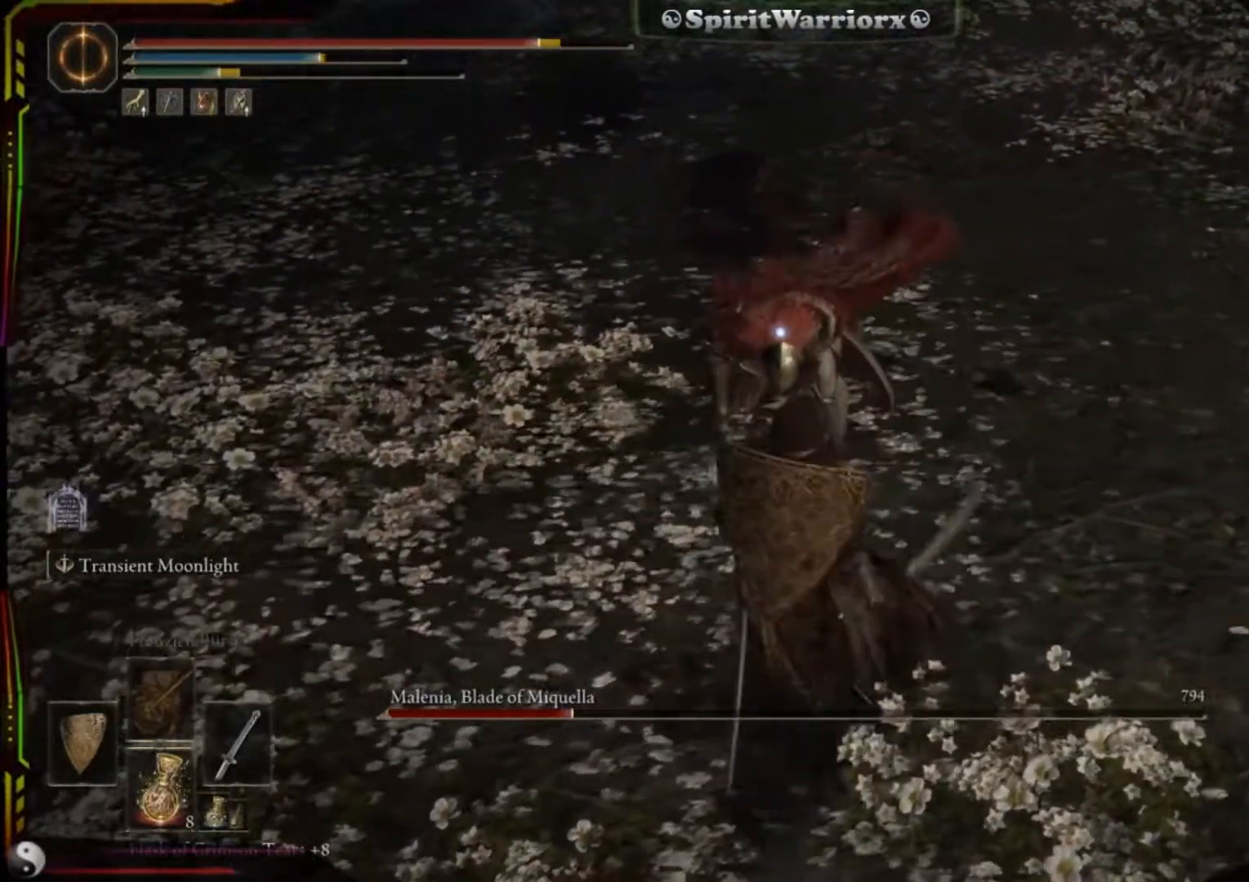
{"dt_ms": 500, "buttons": [], "left_stick": "center", "right_stick": "center", "events": [[250, "R1", "down"], [417, "R1", "up"], [483, "left_stick", "center"]]}
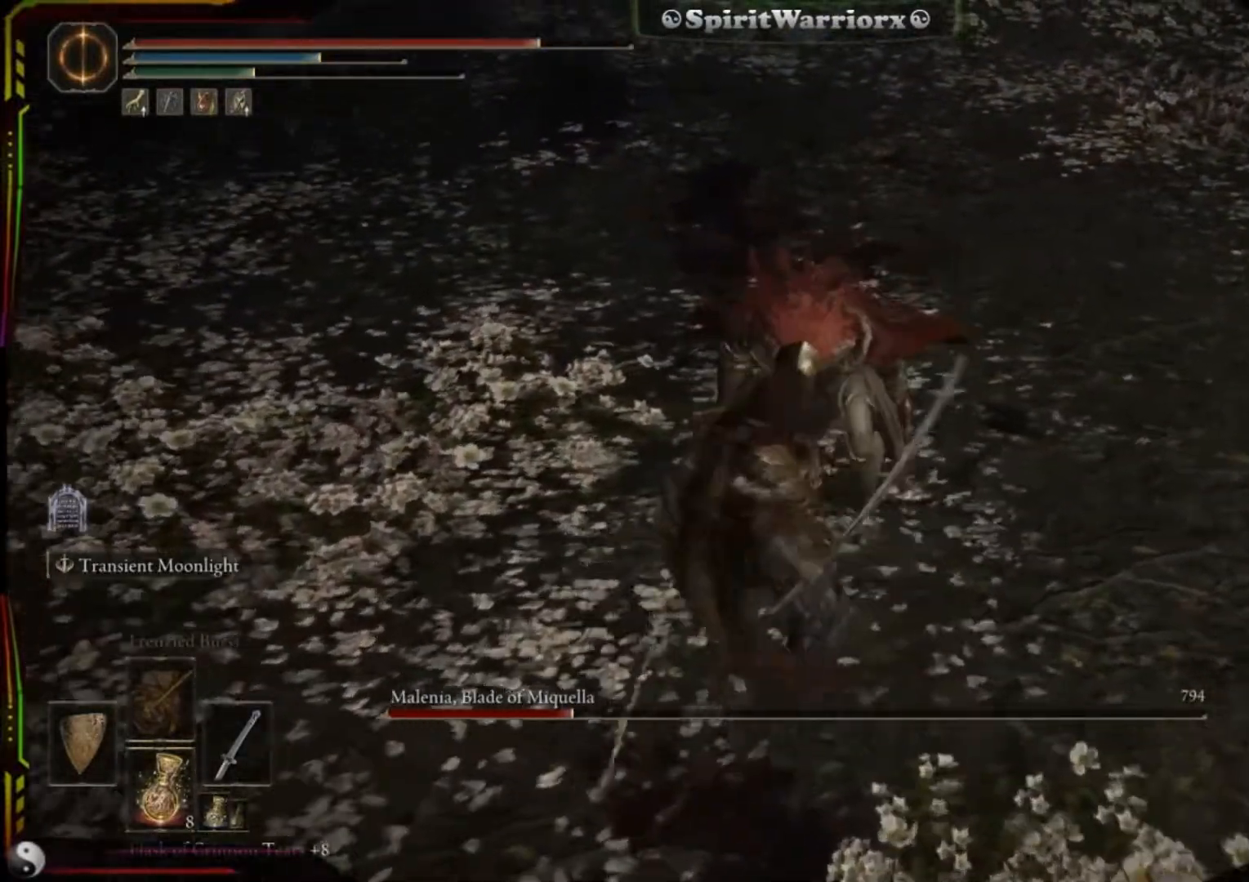
{"dt_ms": 500, "buttons": [], "left_stick": "center", "right_stick": "up-right", "events": [[300, "right_stick", "up-right"]]}
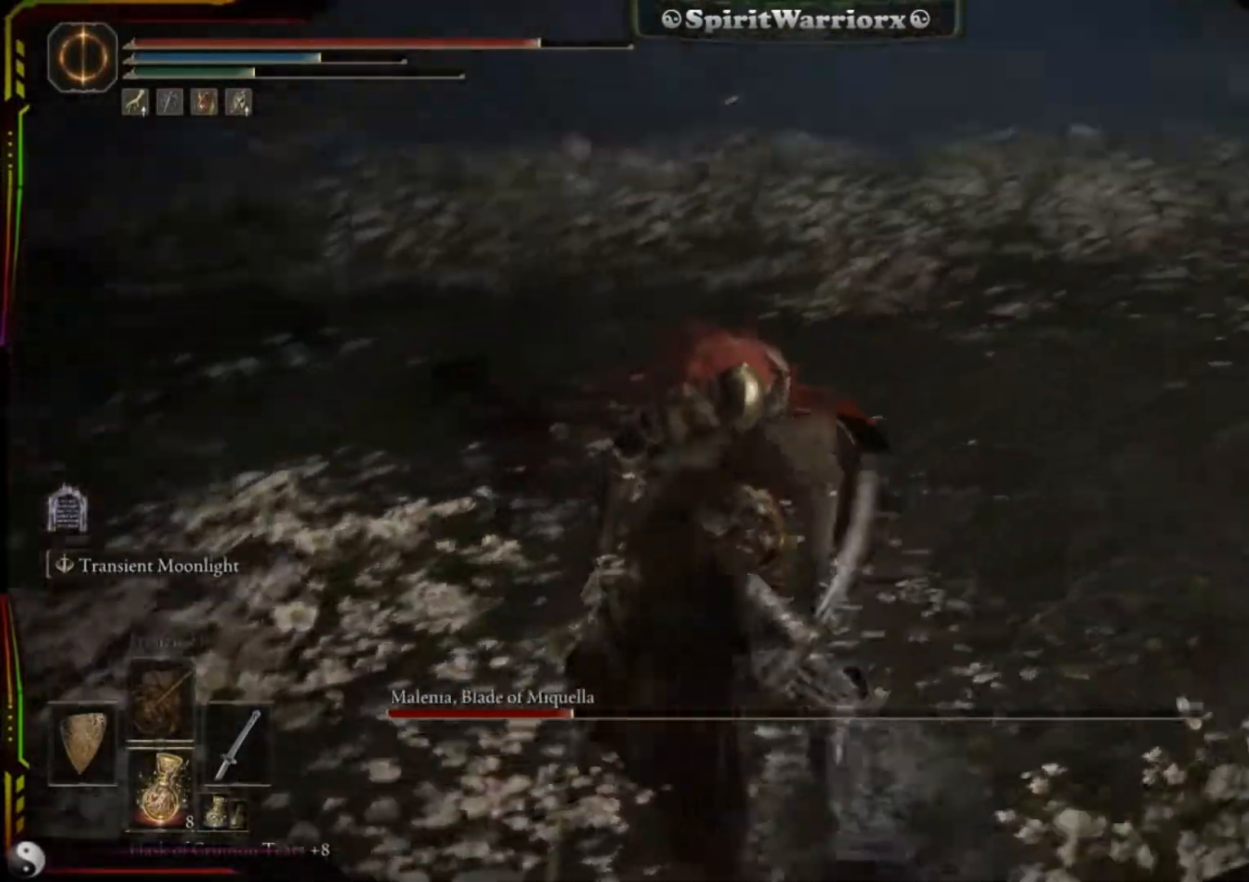
{"dt_ms": 500, "buttons": [], "left_stick": "center", "right_stick": "right", "events": [[217, "right_stick", "center"], [417, "right_stick", "right"]]}
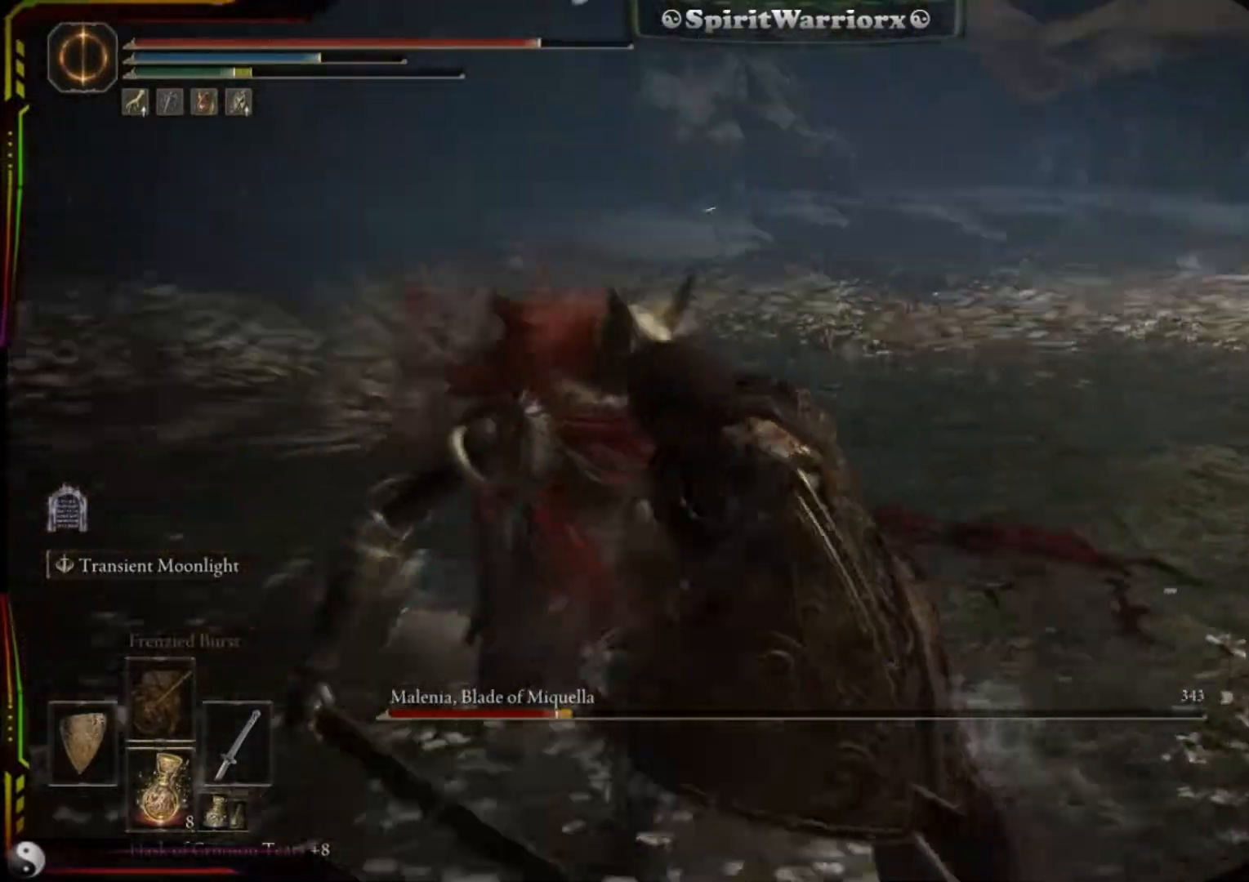
{"dt_ms": 500, "buttons": [], "left_stick": "center", "right_stick": "center", "events": [[83, "right_stick", "center"]]}
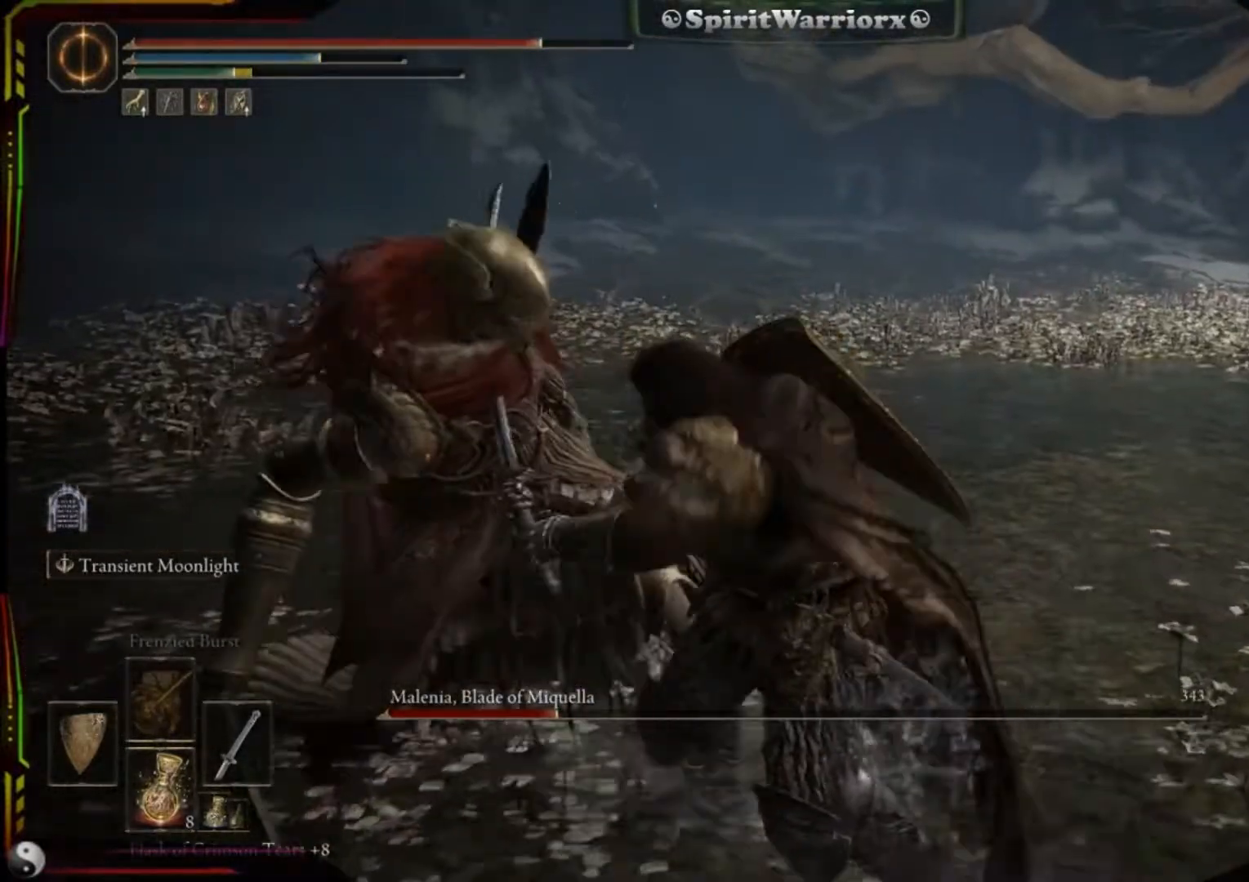
{"dt_ms": 500, "buttons": [], "left_stick": "center", "right_stick": "center", "events": []}
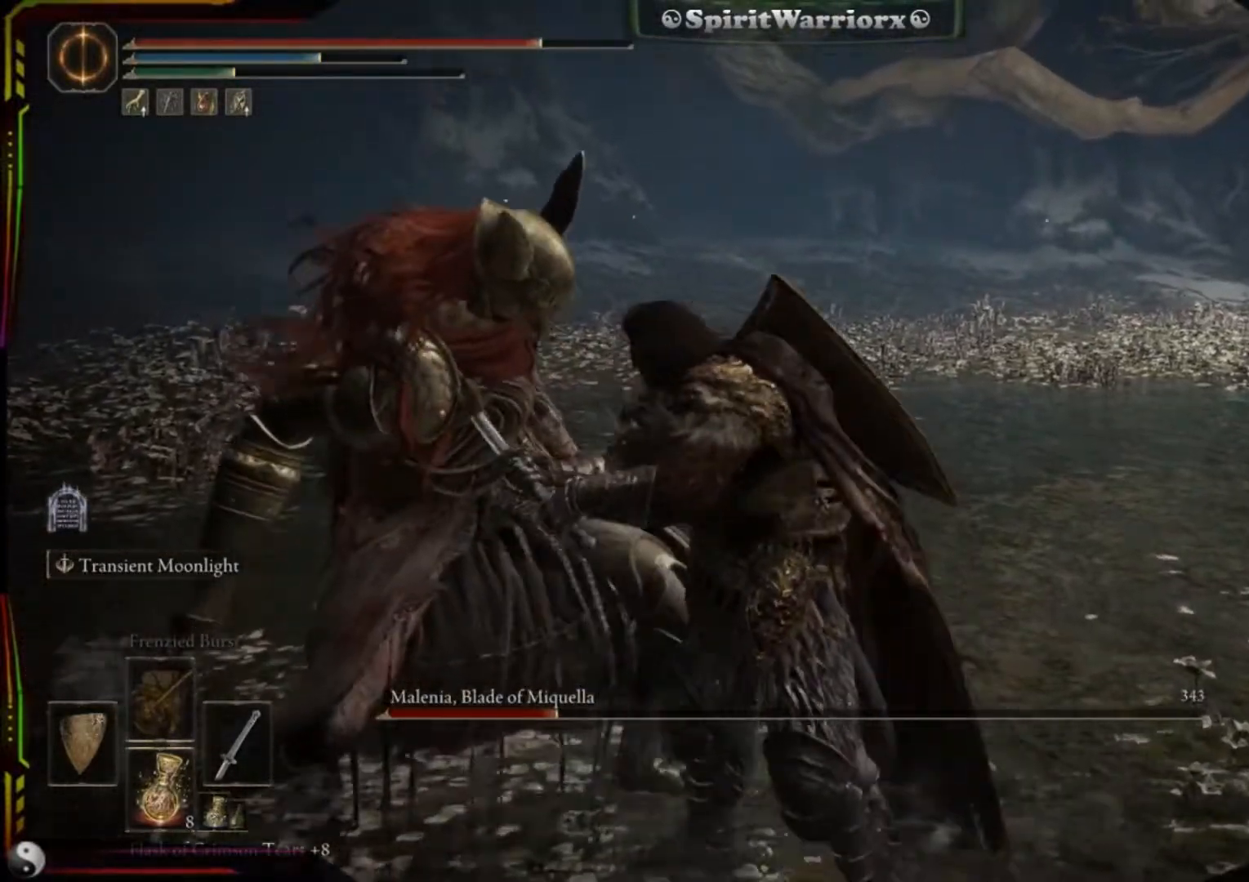
{"dt_ms": 500, "buttons": [], "left_stick": "down", "right_stick": "center", "events": [[483, "left_stick", "down"]]}
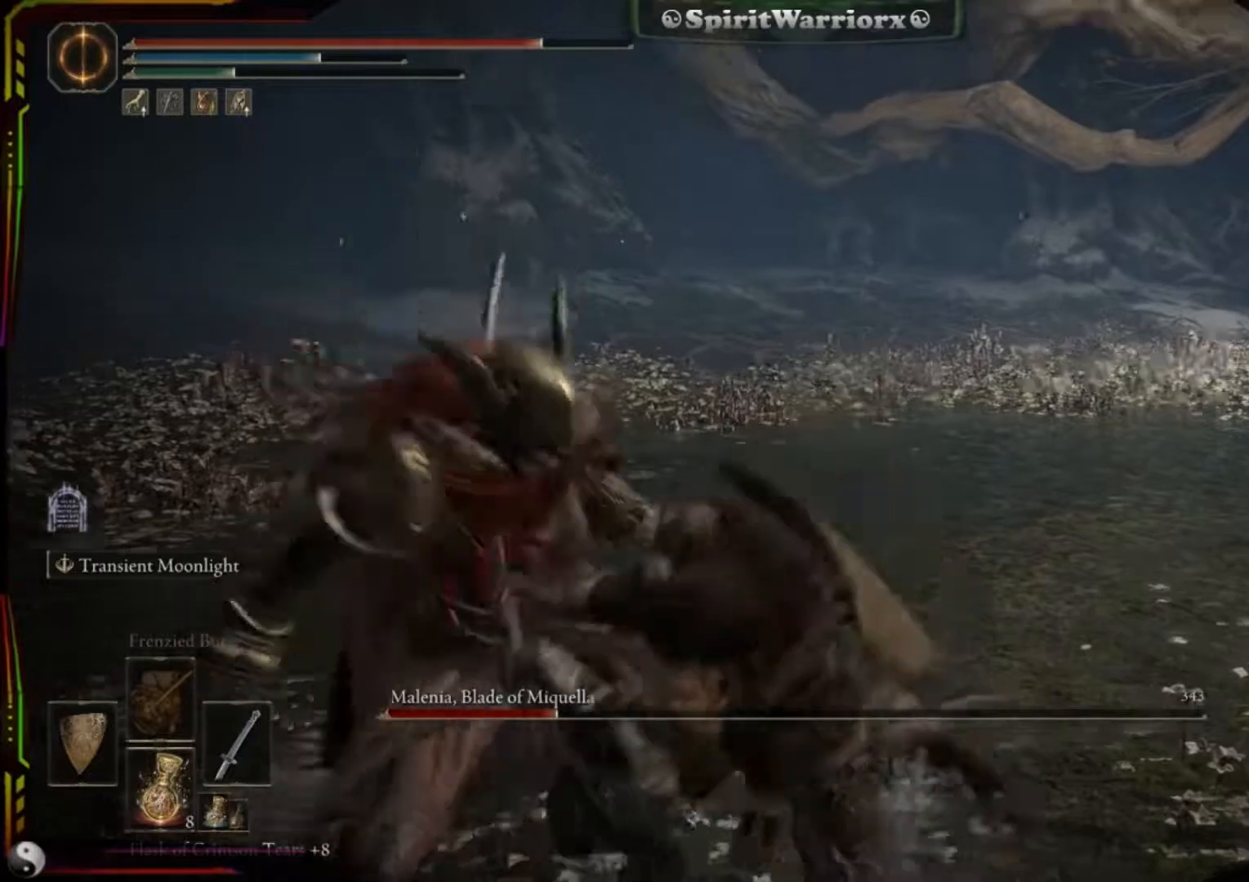
{"dt_ms": 500, "buttons": [], "left_stick": "down-right", "right_stick": "center", "events": [[283, "left_stick", "down-right"]]}
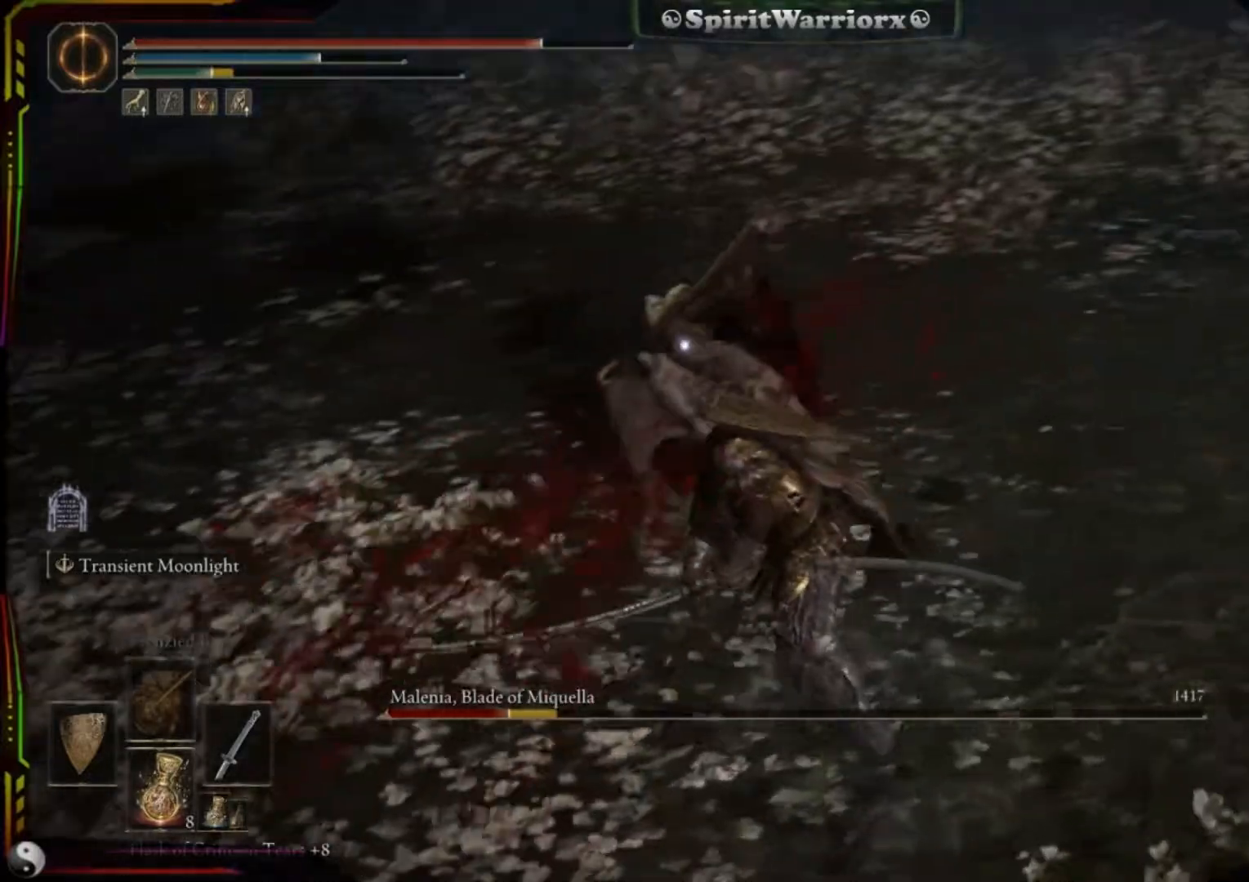
{"dt_ms": 500, "buttons": ["B"], "left_stick": "right", "right_stick": "center", "events": [[67, "left_stick", "right"], [300, "B", "down"]]}
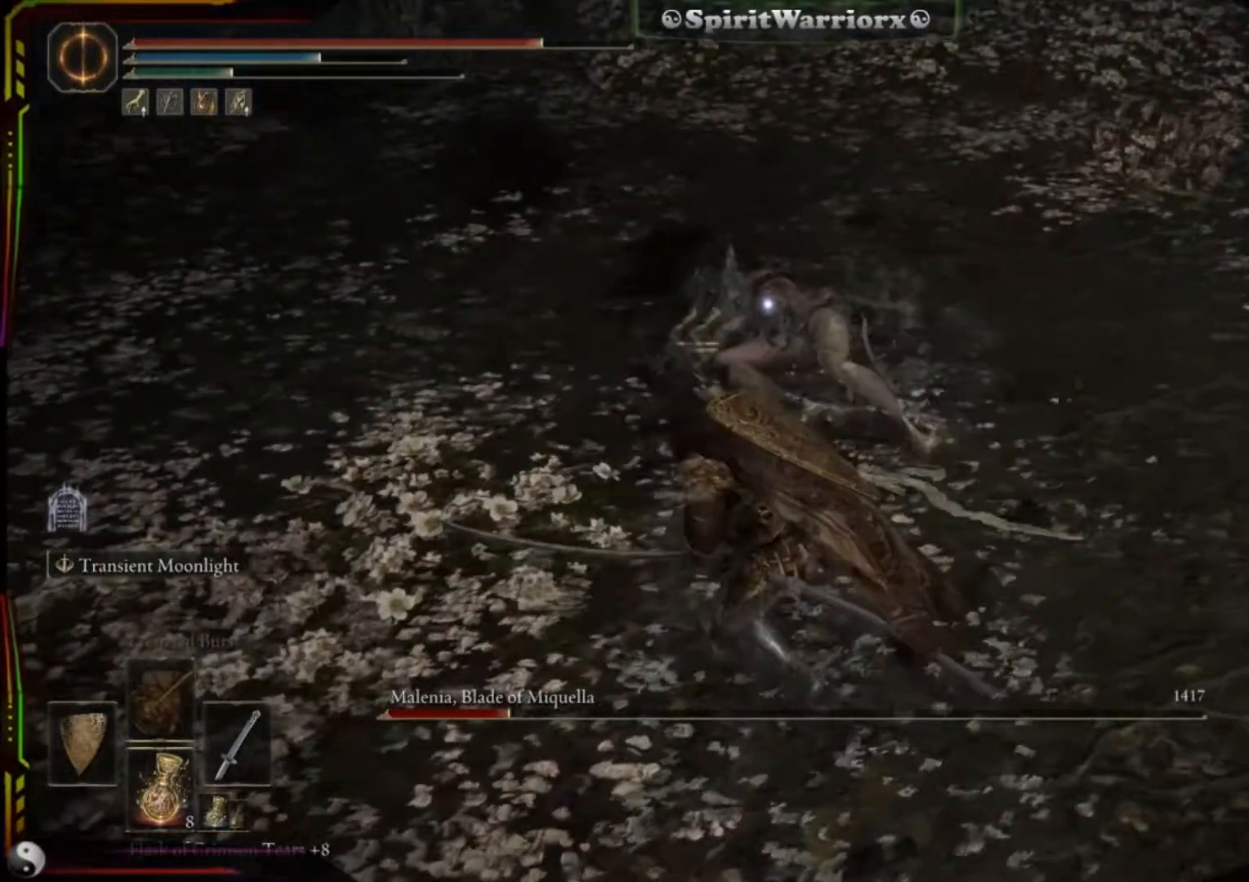
{"dt_ms": 500, "buttons": ["B"], "left_stick": "up-right", "right_stick": "center", "events": [[433, "left_stick", "up-right"]]}
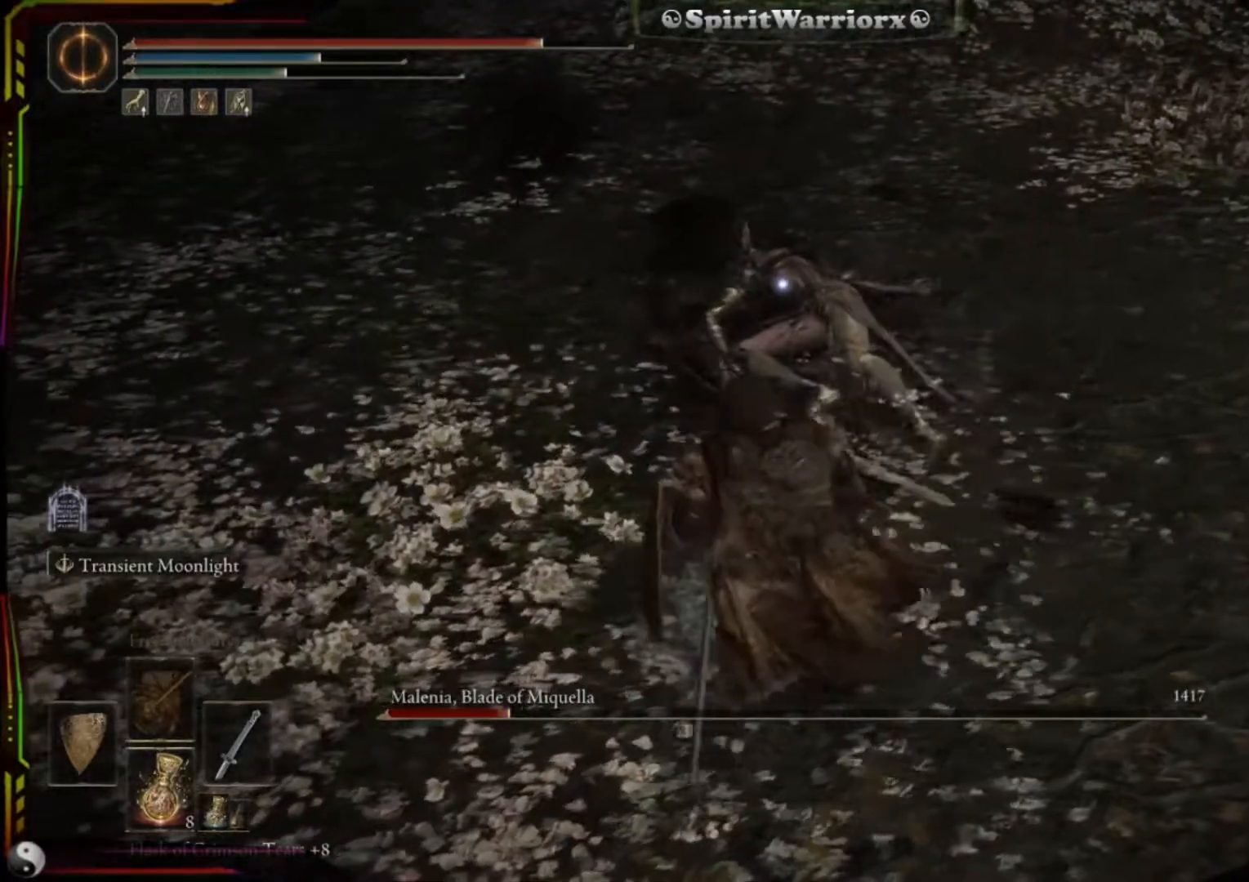
{"dt_ms": 500, "buttons": ["B"], "left_stick": "up-right", "right_stick": "center", "events": []}
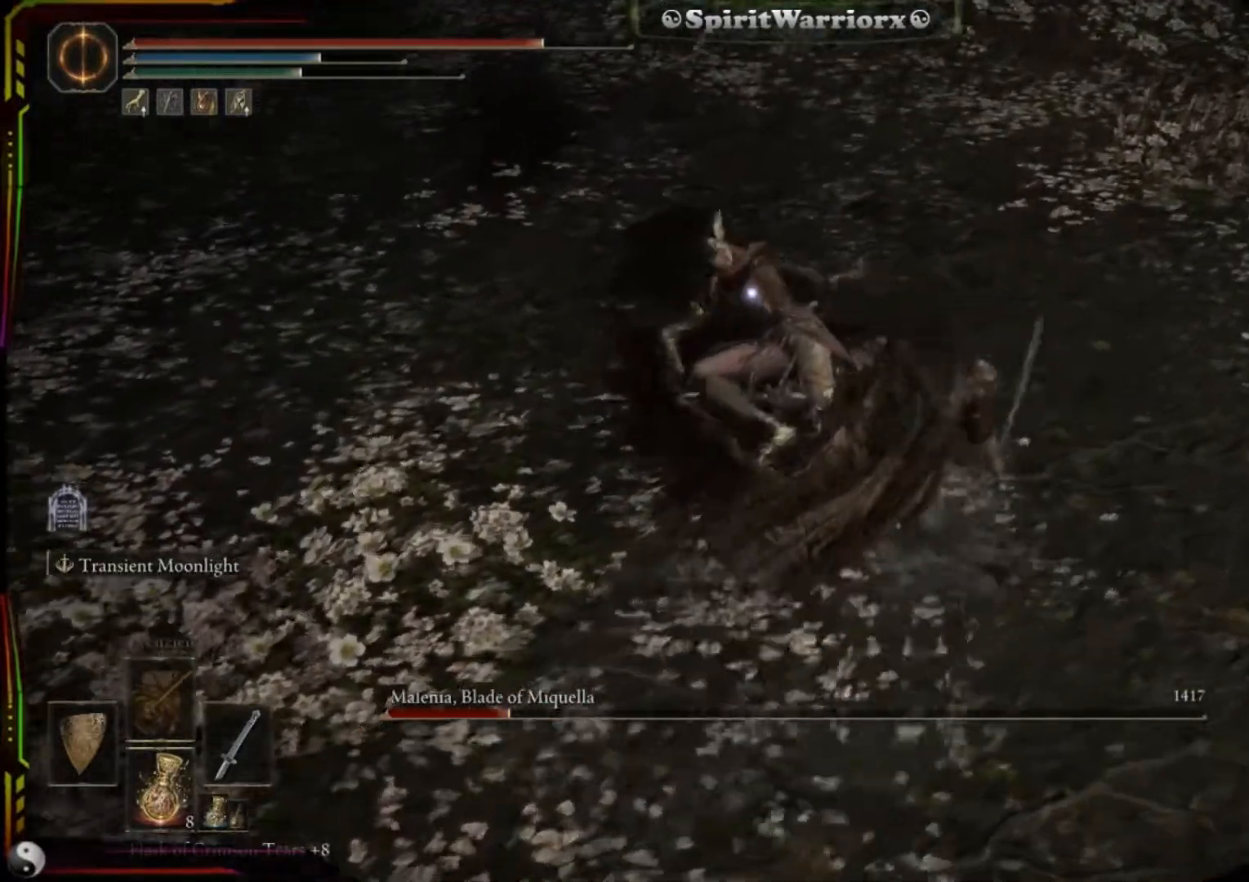
{"dt_ms": 500, "buttons": [], "left_stick": "up-right", "right_stick": "center", "events": [[17, "left_stick", "up"], [467, "B", "up"], [500, "left_stick", "up-right"]]}
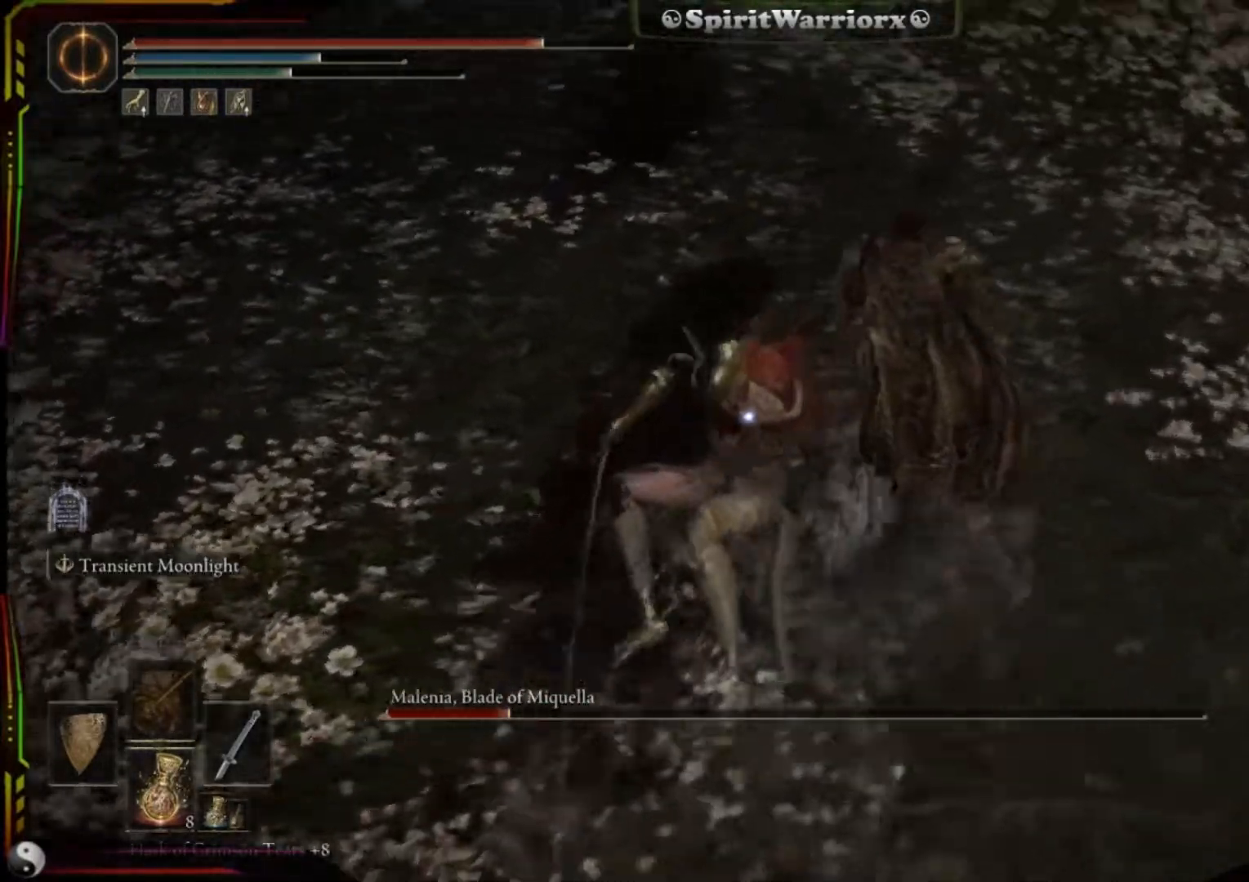
{"dt_ms": 500, "buttons": ["L2"], "left_stick": "right", "right_stick": "center", "events": [[167, "left_stick", "right"], [367, "L2", "down"]]}